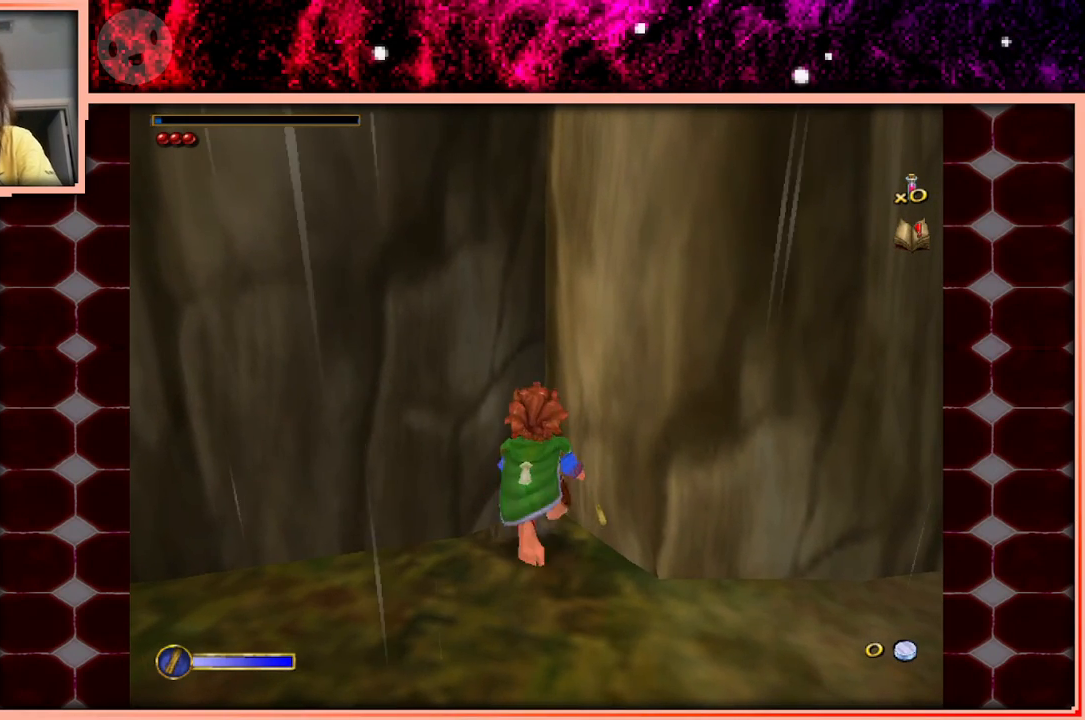
Gameplay with keyboard and mouse; each line is a JSON object with the keys held at the frame after it. "events" lists presses ("down") and releases ("up") of "a", "d", "s", "space" and "w" between this image and that frame as [ms after this image, input, new state], when the widget could be followed in between. No other keys are recorded. Mouse buttons are not recorded. Not read: mouse_move.
{"keys": ["w"], "events": []}
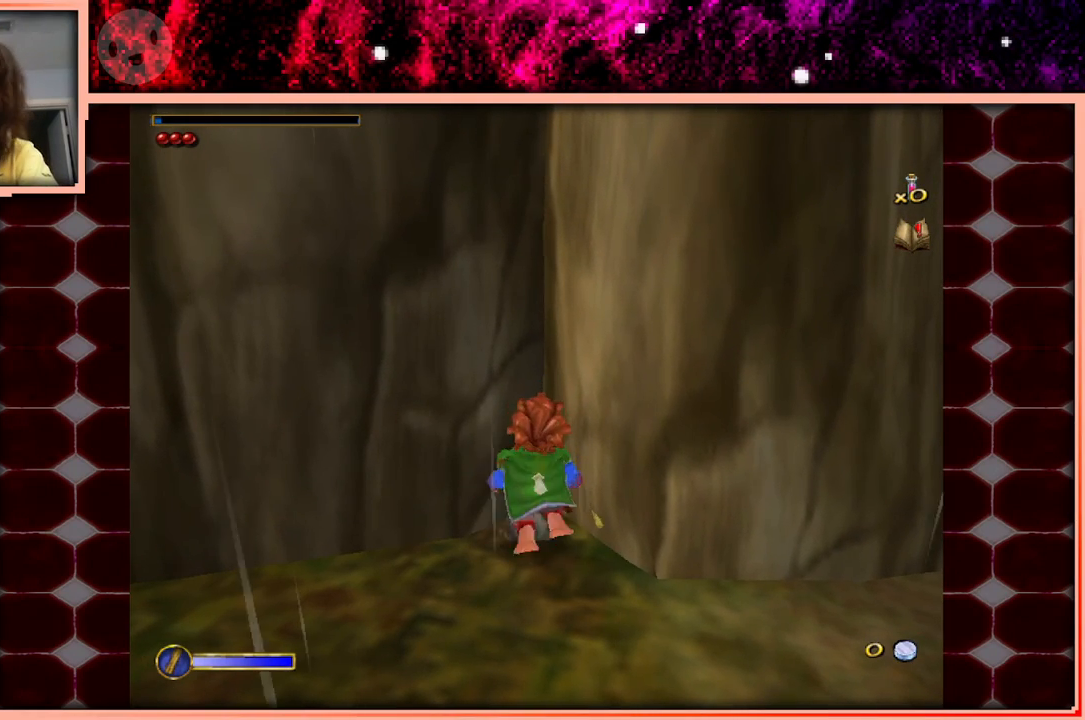
{"keys": ["w"], "events": []}
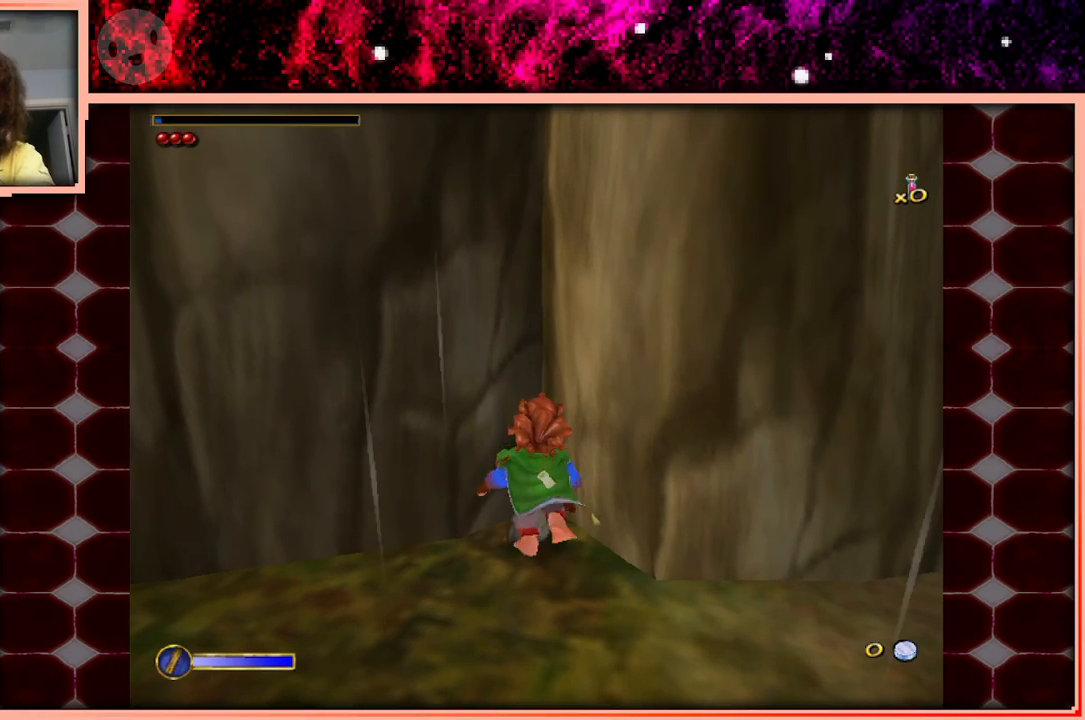
{"keys": ["w"], "events": []}
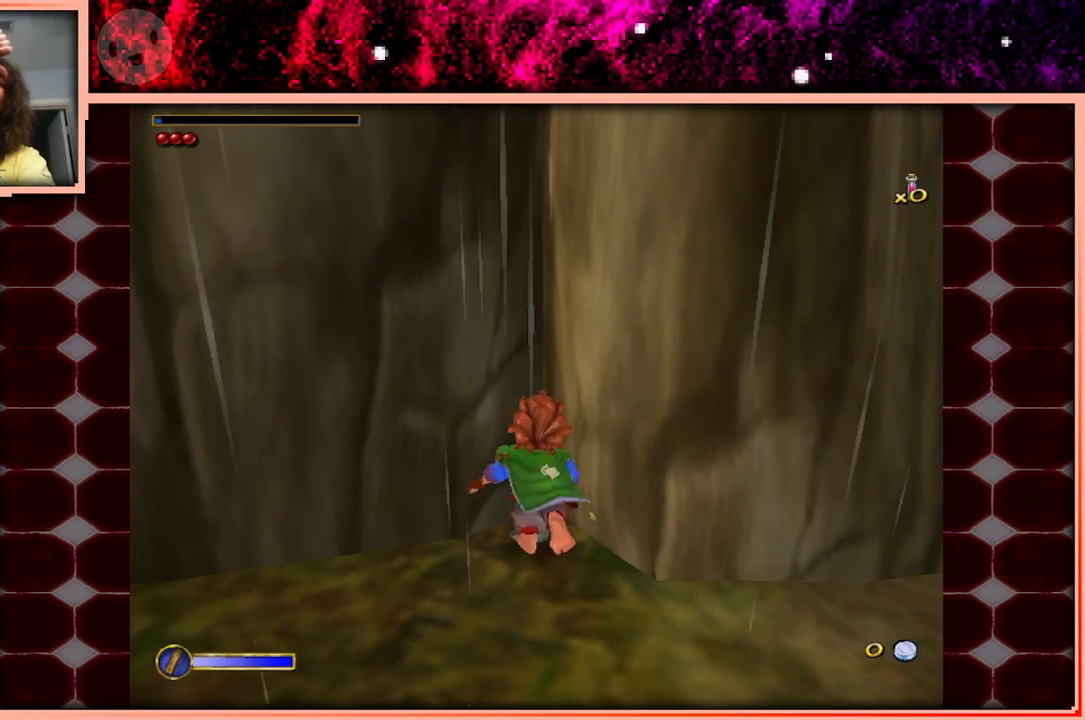
{"keys": ["w"], "events": []}
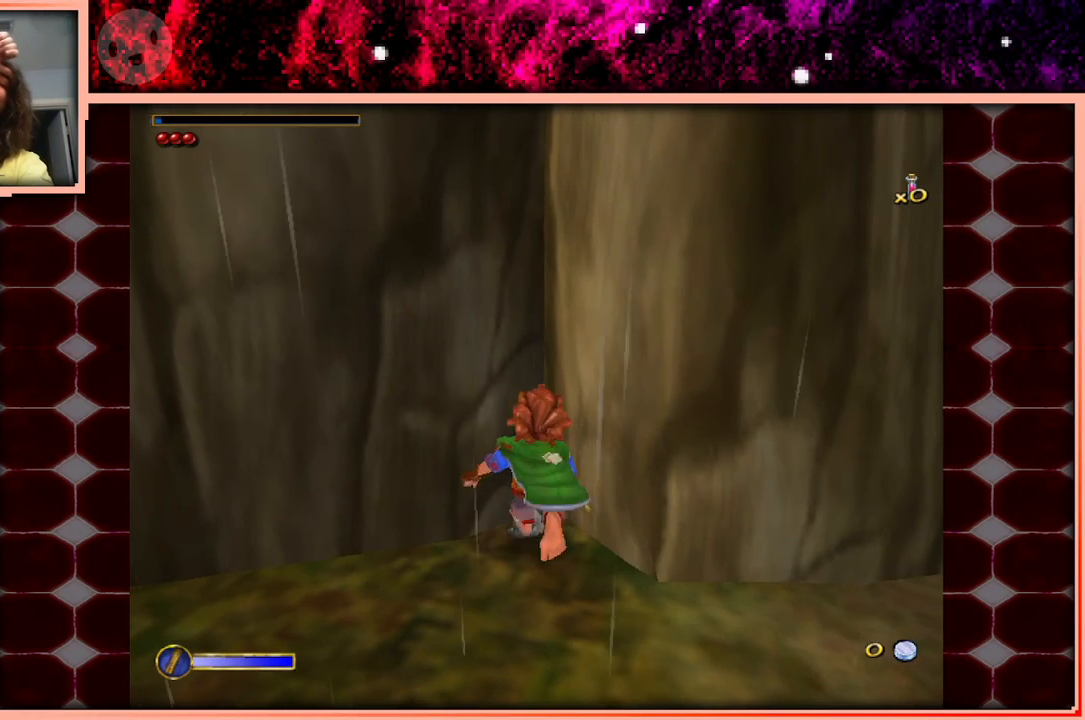
{"keys": ["w"], "events": []}
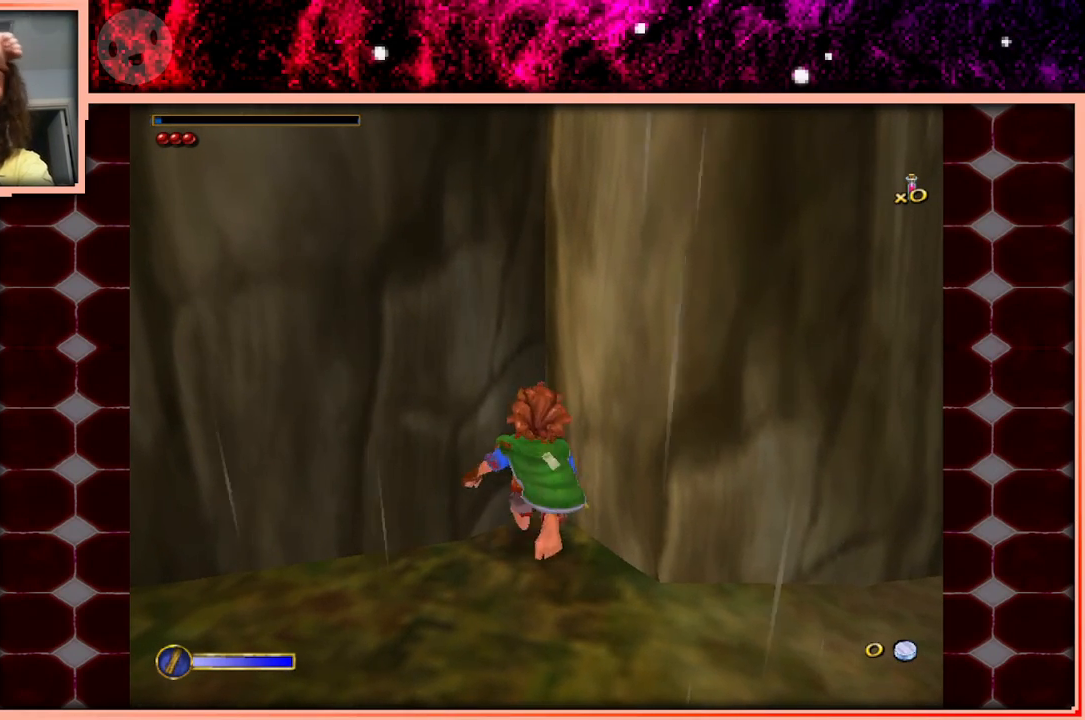
{"keys": ["w"], "events": []}
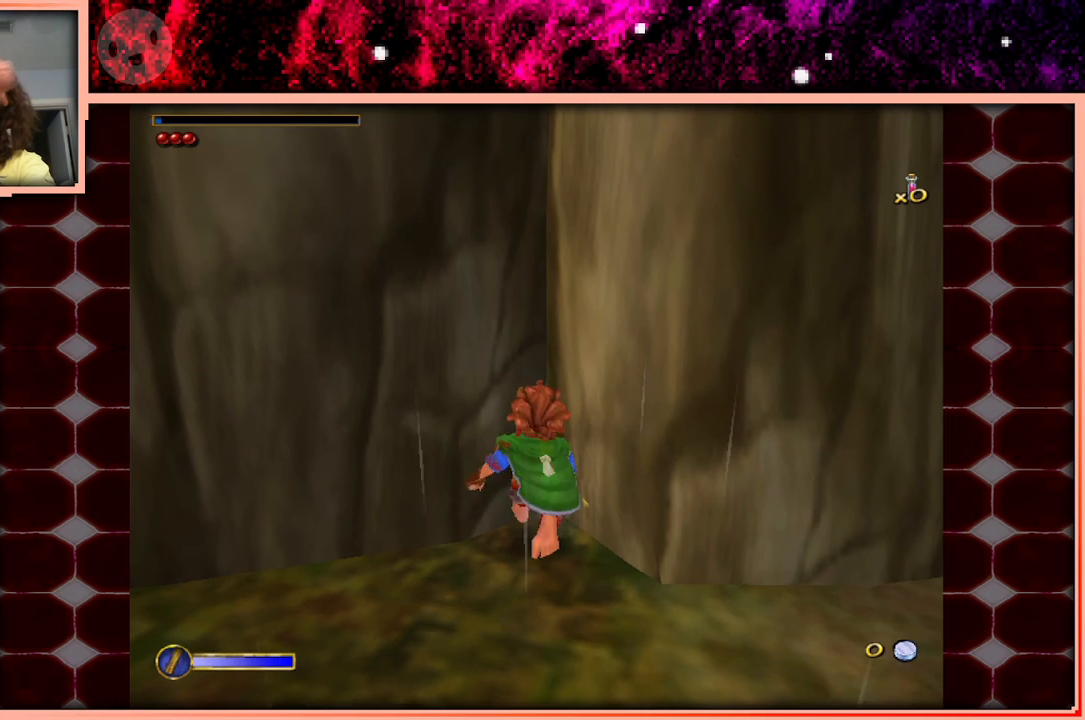
{"keys": ["w"], "events": []}
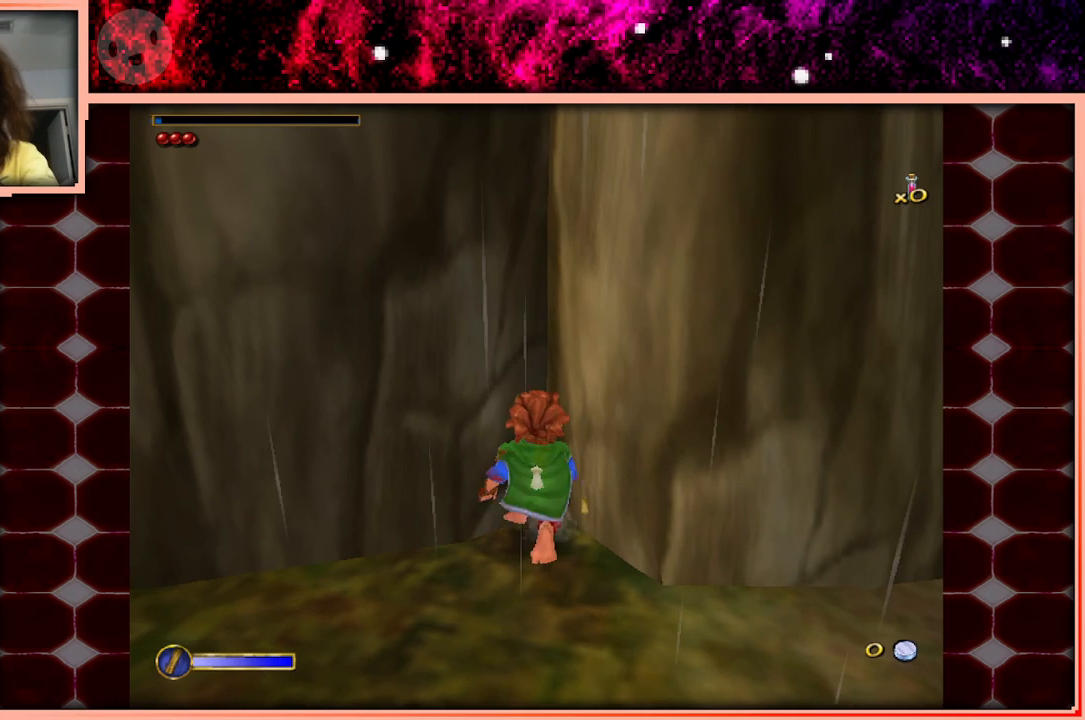
{"keys": ["w"], "events": []}
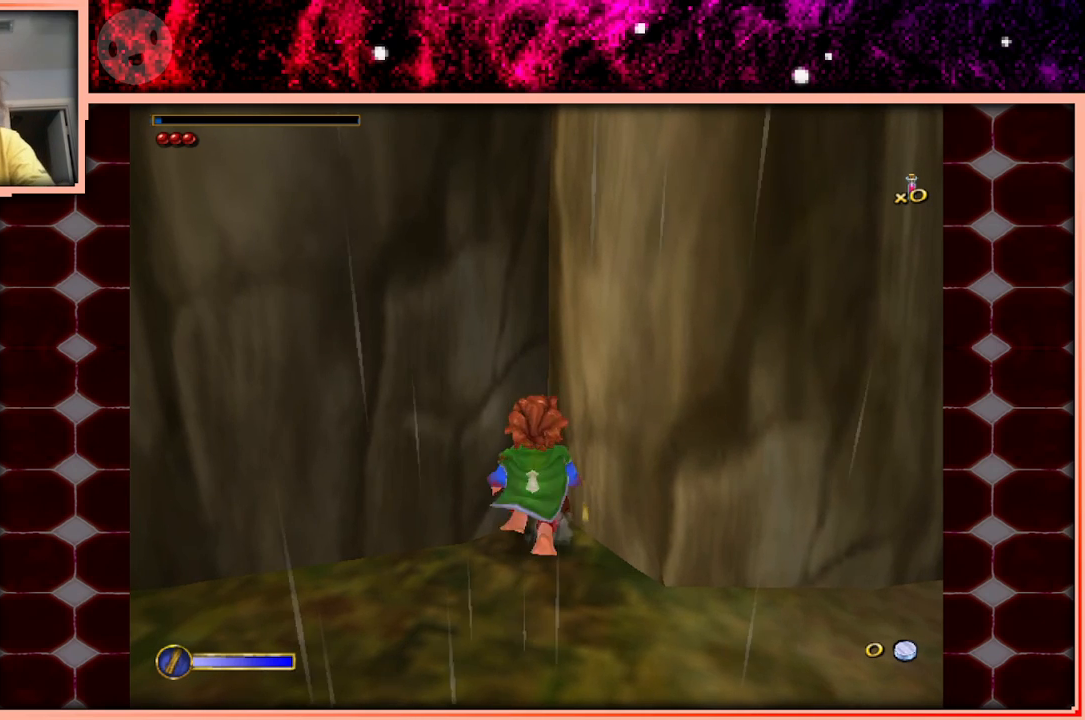
{"keys": ["w"], "events": []}
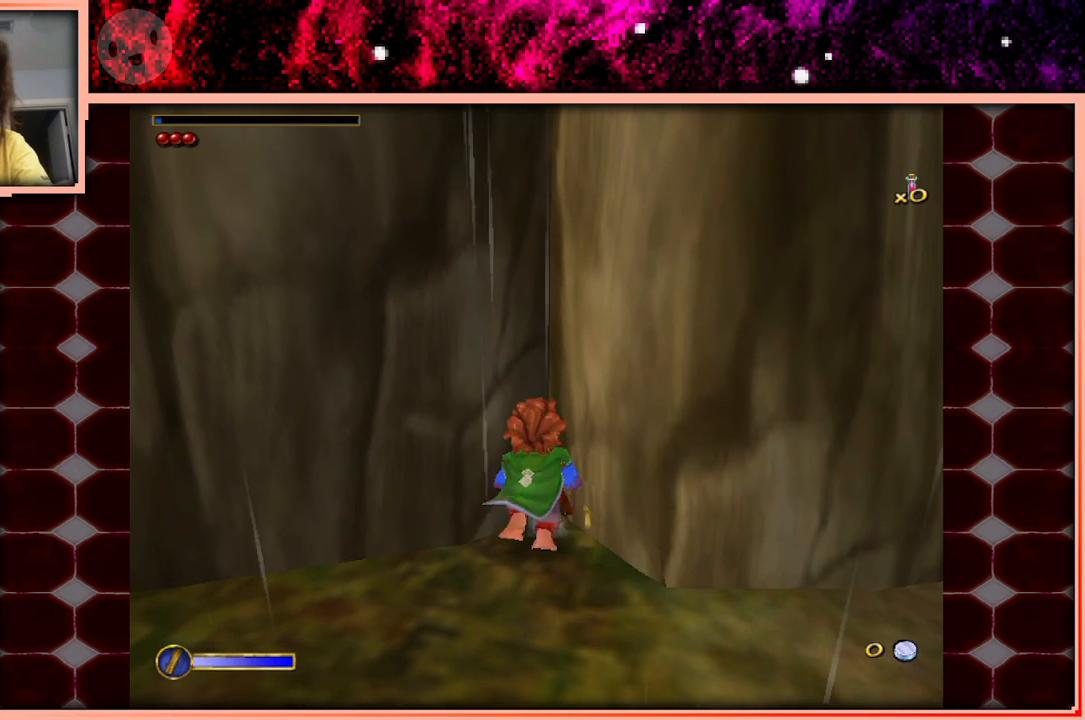
{"keys": ["w"], "events": []}
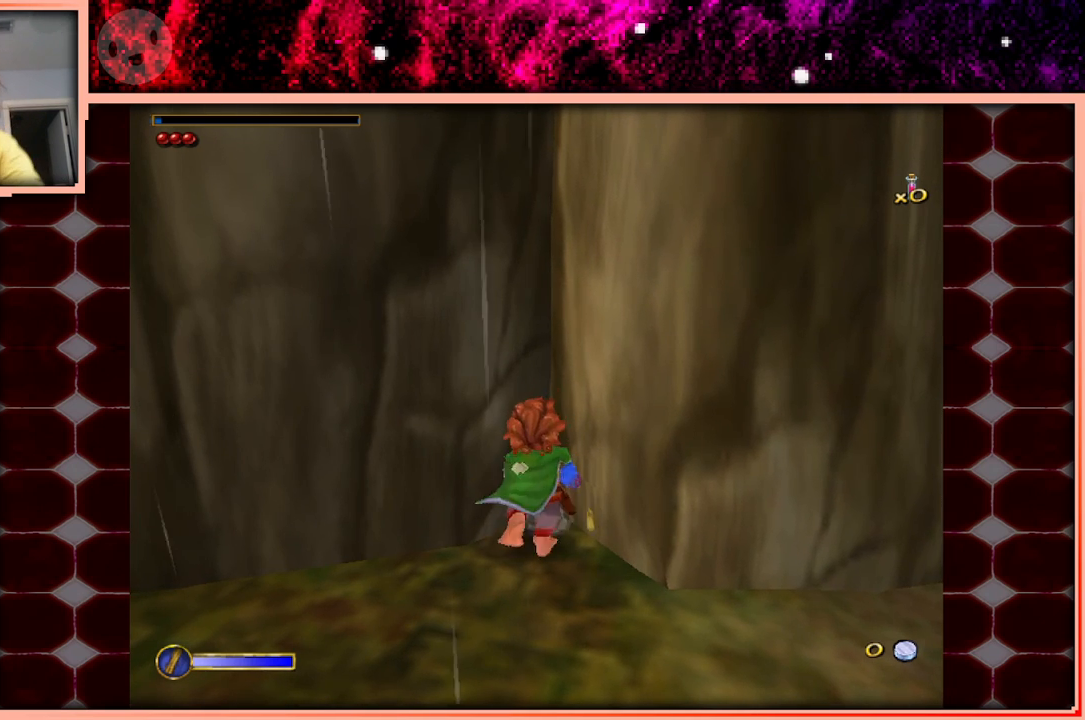
{"keys": ["w"], "events": []}
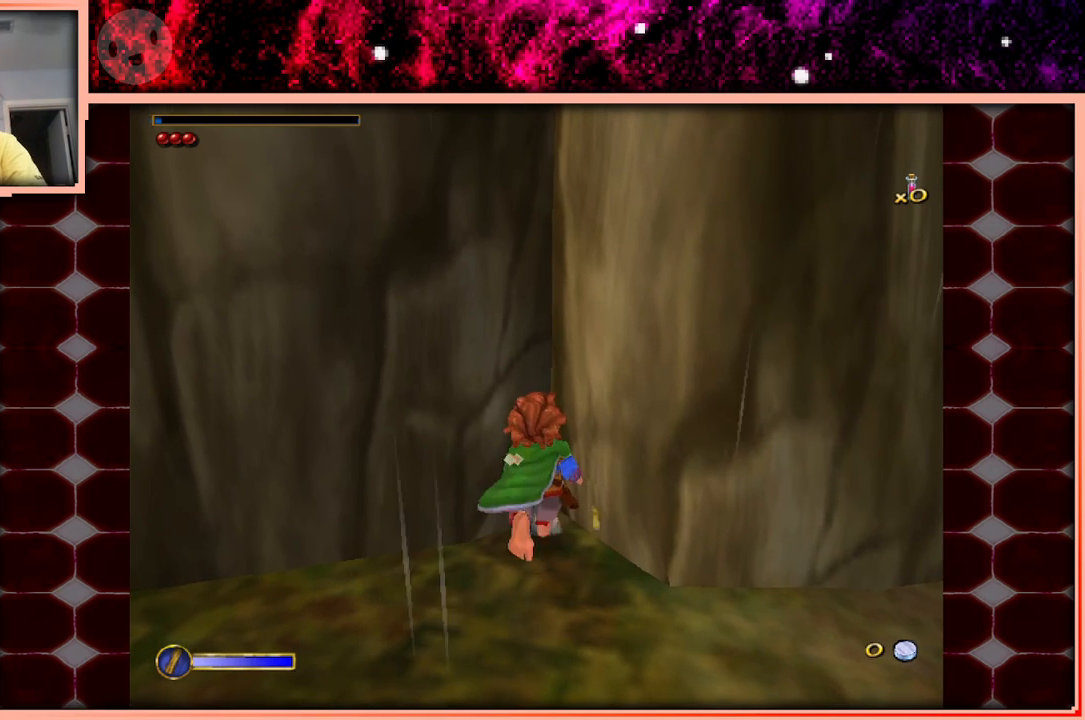
{"keys": ["w"], "events": []}
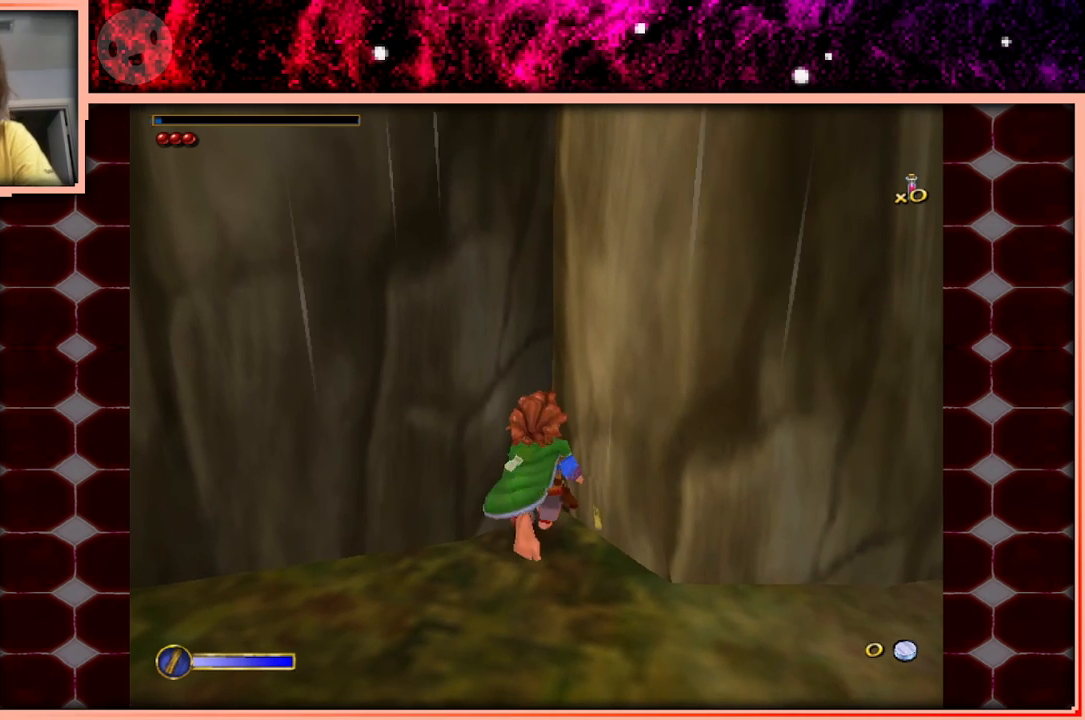
{"keys": ["w"], "events": []}
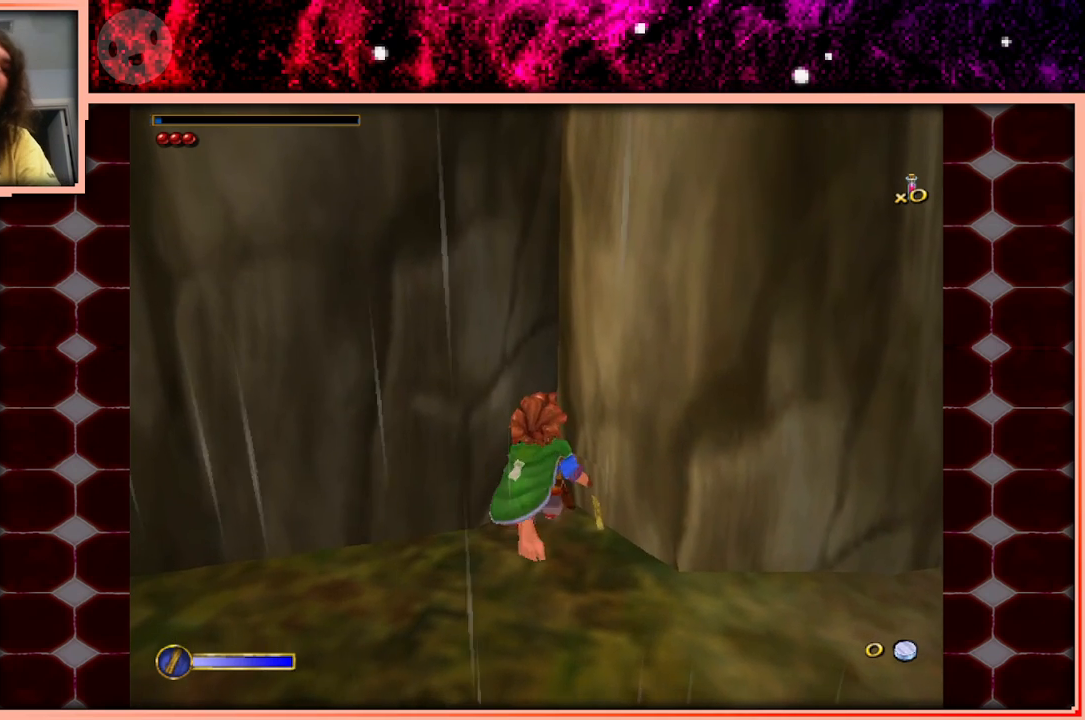
{"keys": ["w"], "events": []}
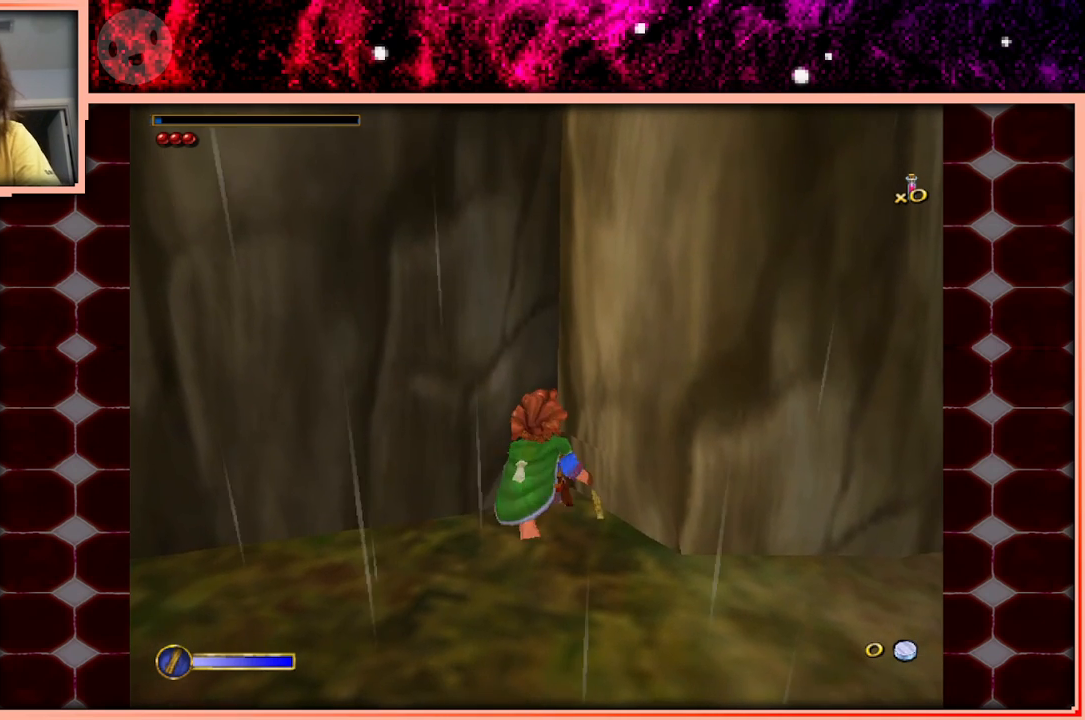
{"keys": ["w"], "events": []}
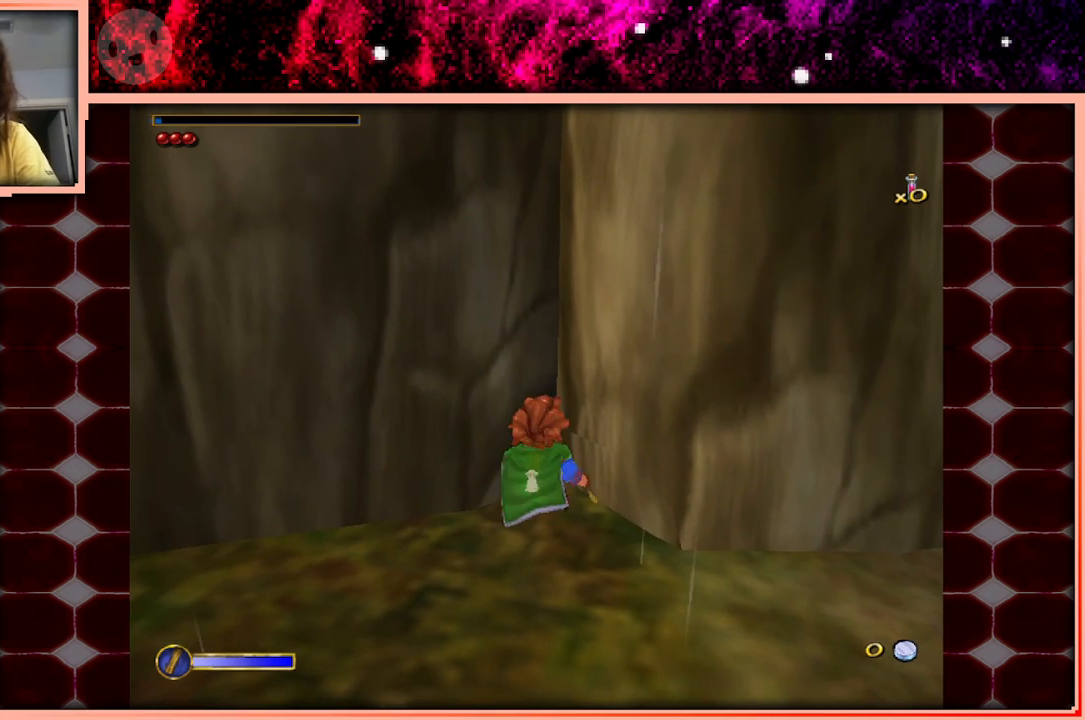
{"keys": ["w"], "events": [[350, "space", "down"], [450, "space", "up"]]}
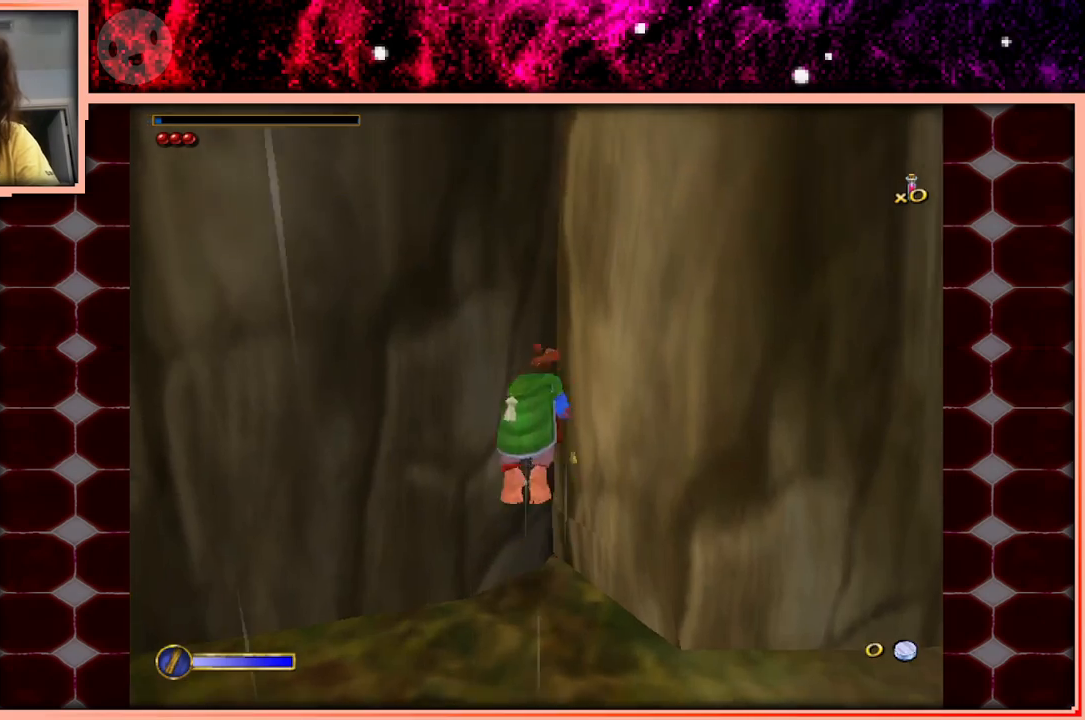
{"keys": ["w"], "events": []}
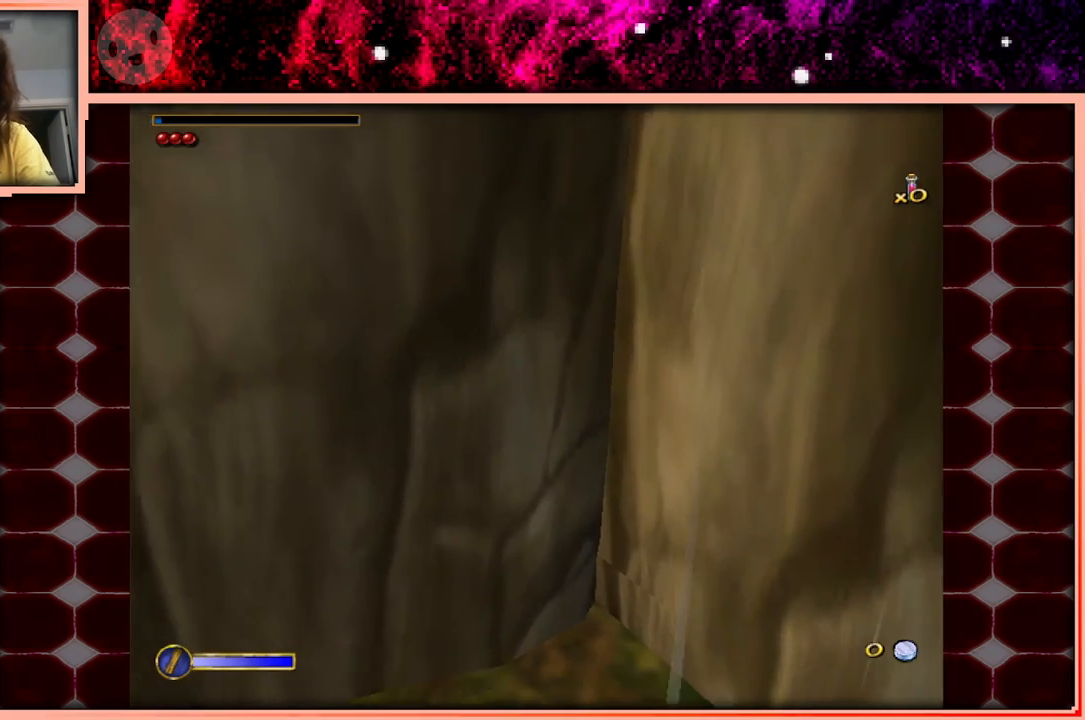
{"keys": ["w"], "events": [[233, "space", "down"], [283, "a", "down"], [283, "space", "up"], [467, "a", "up"]]}
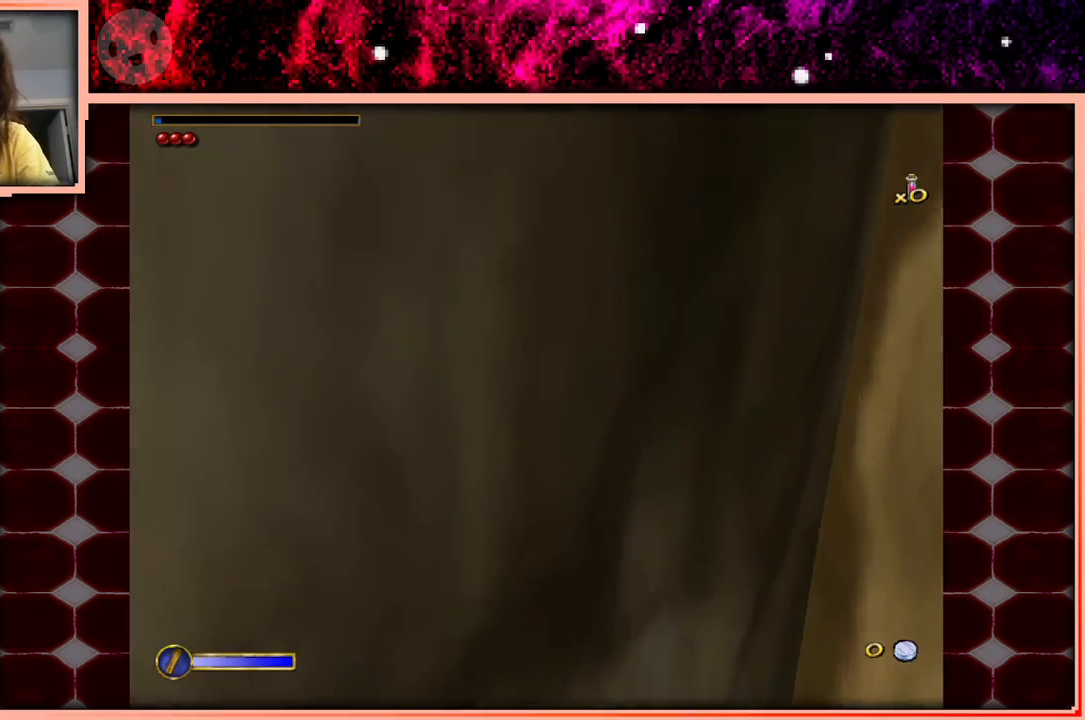
{"keys": ["w"], "events": []}
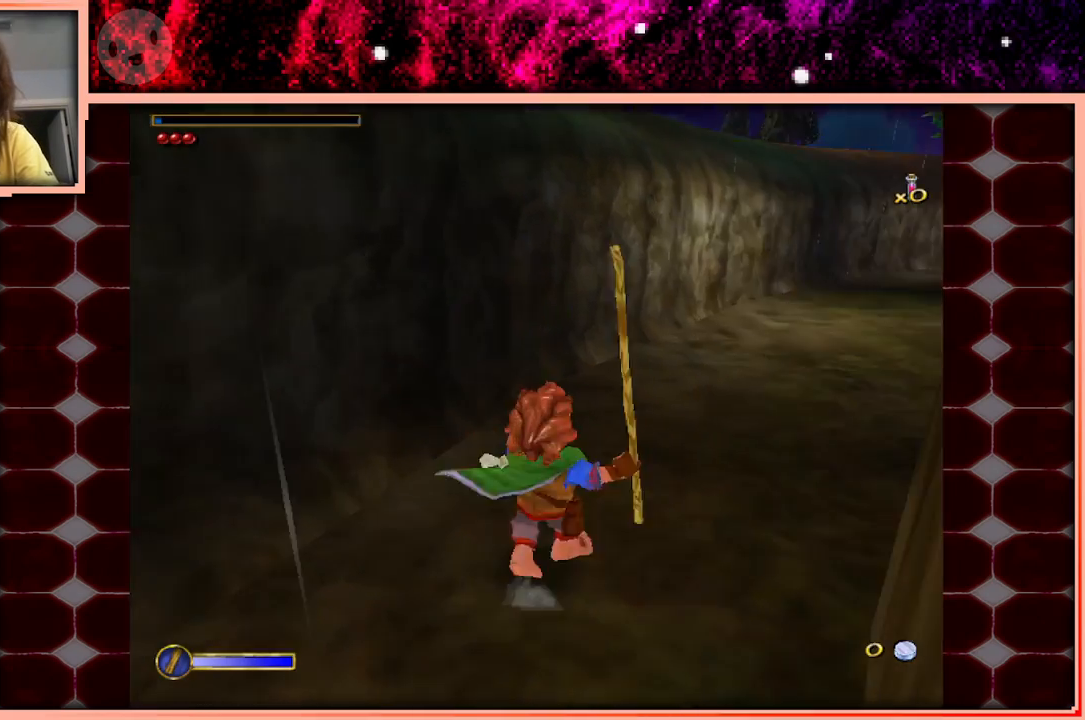
{"keys": ["w"], "events": [[133, "space", "down"], [217, "space", "up"], [317, "d", "down"], [500, "d", "up"]]}
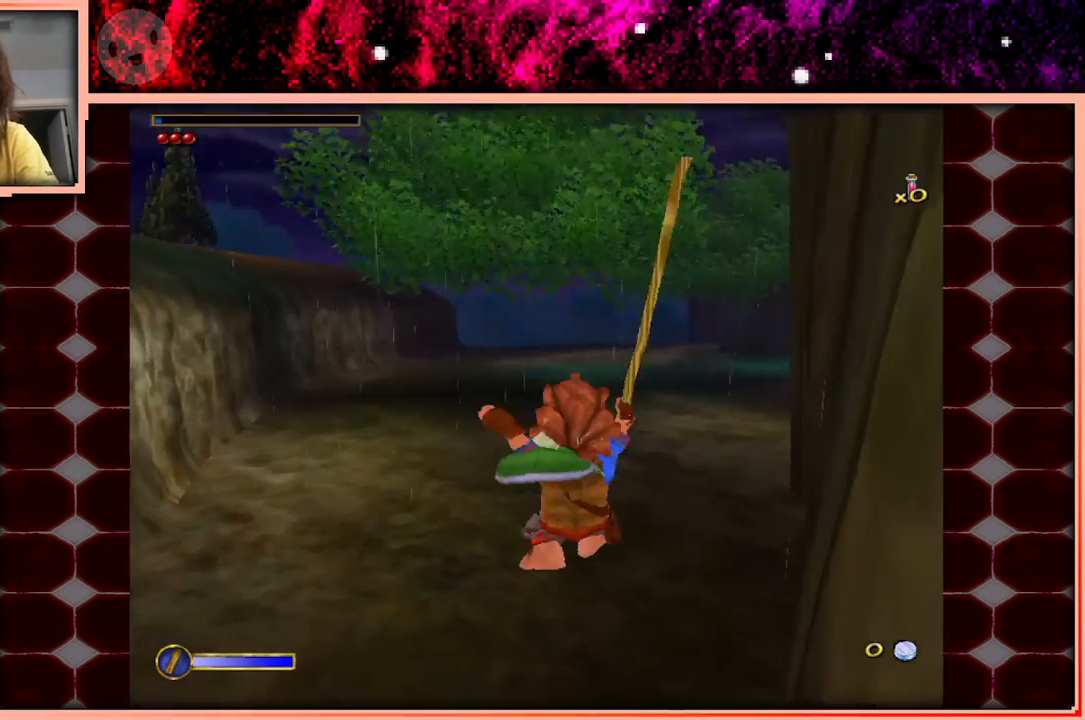
{"keys": ["space", "w"], "events": [[433, "space", "down"]]}
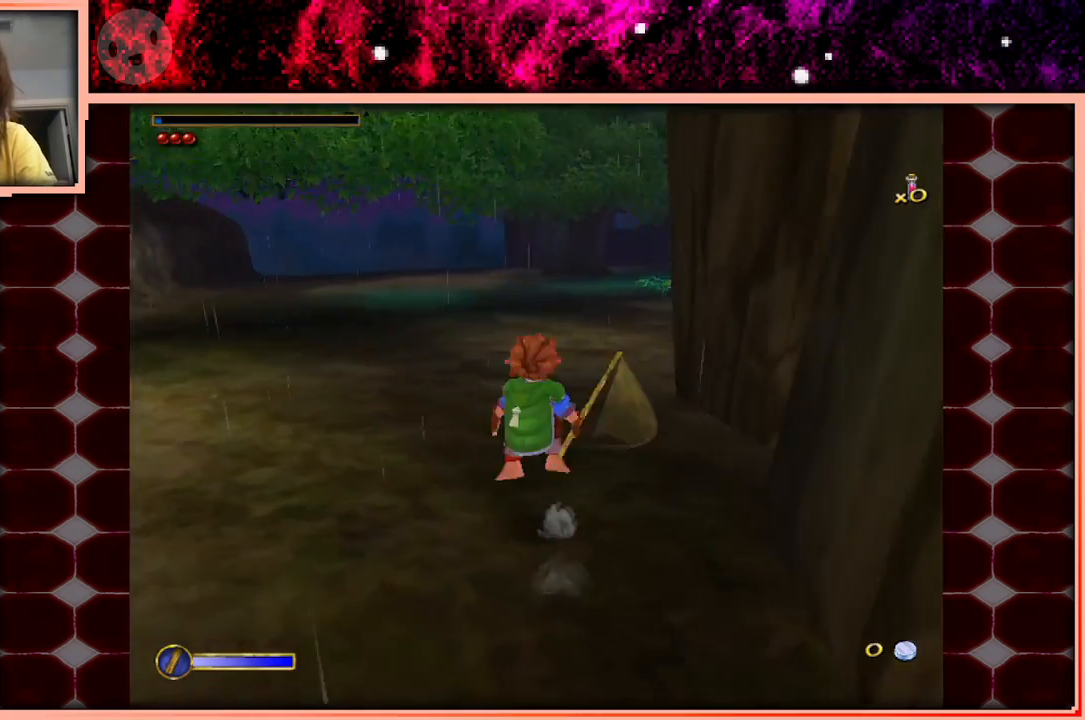
{"keys": ["w"], "events": [[17, "space", "up"]]}
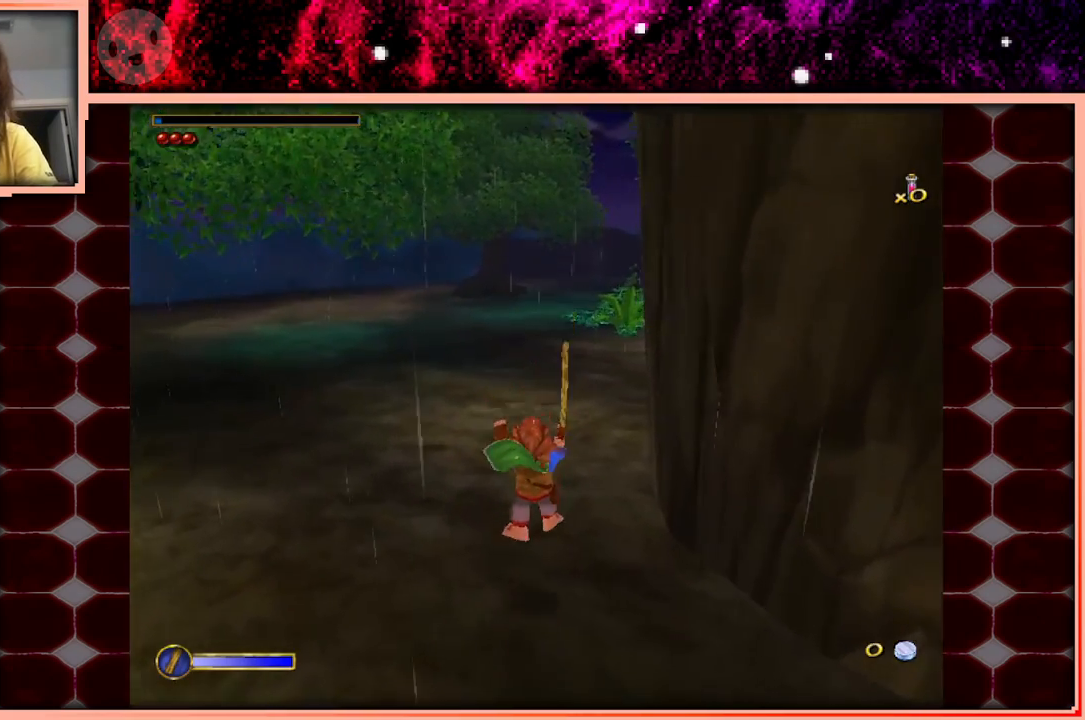
{"keys": ["w"], "events": [[217, "space", "down"], [367, "space", "up"]]}
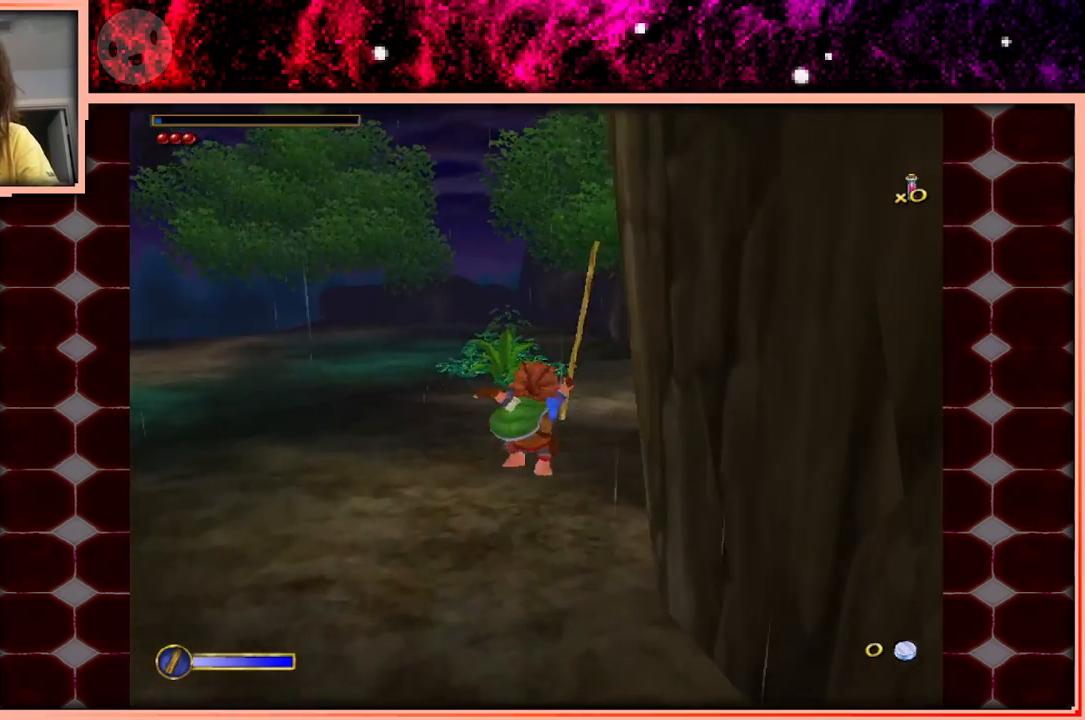
{"keys": ["w"], "events": [[50, "d", "down"], [150, "d", "up"]]}
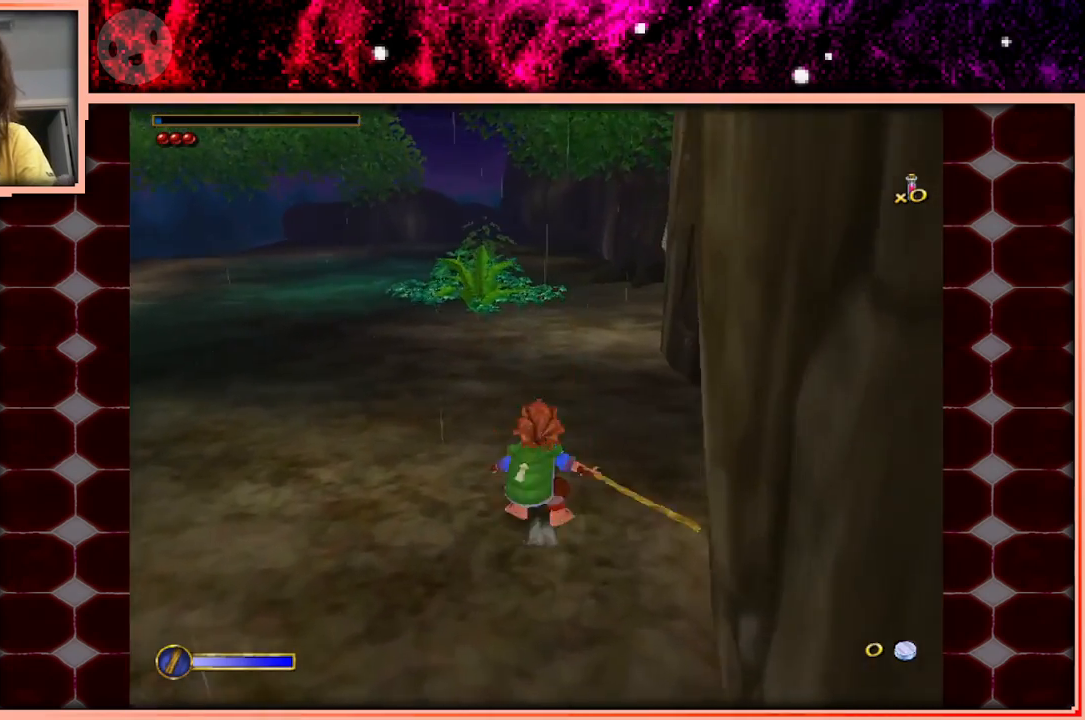
{"keys": ["w"], "events": [[67, "space", "down"], [117, "space", "up"], [350, "d", "down"], [450, "d", "up"]]}
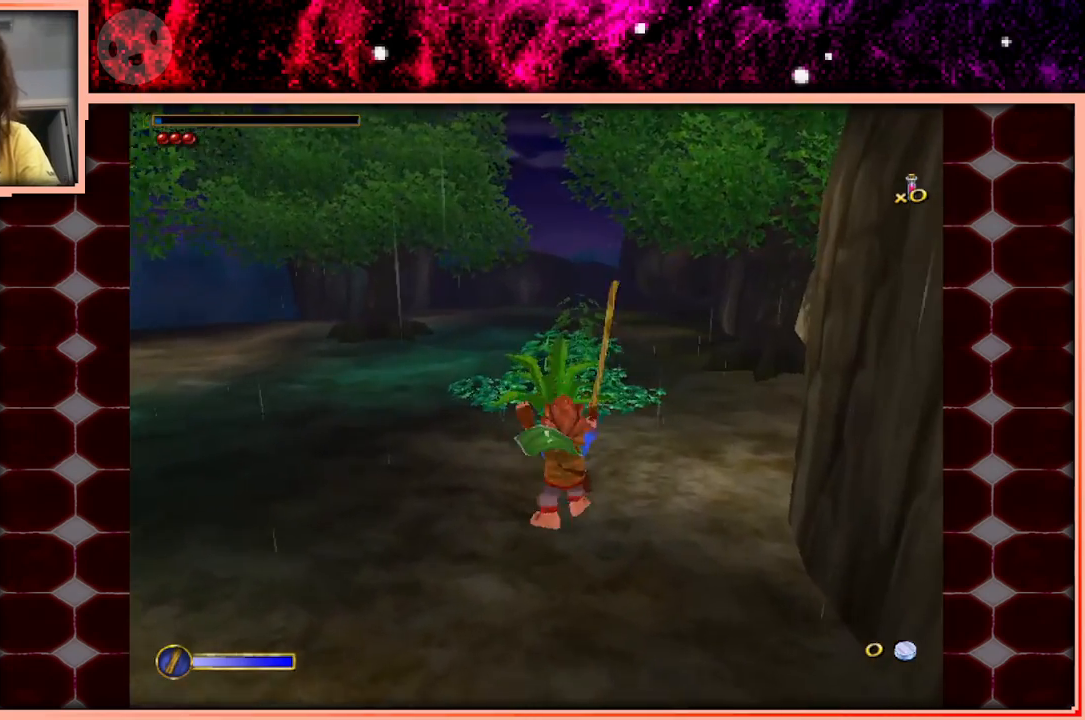
{"keys": ["space", "w"], "events": [[500, "space", "down"]]}
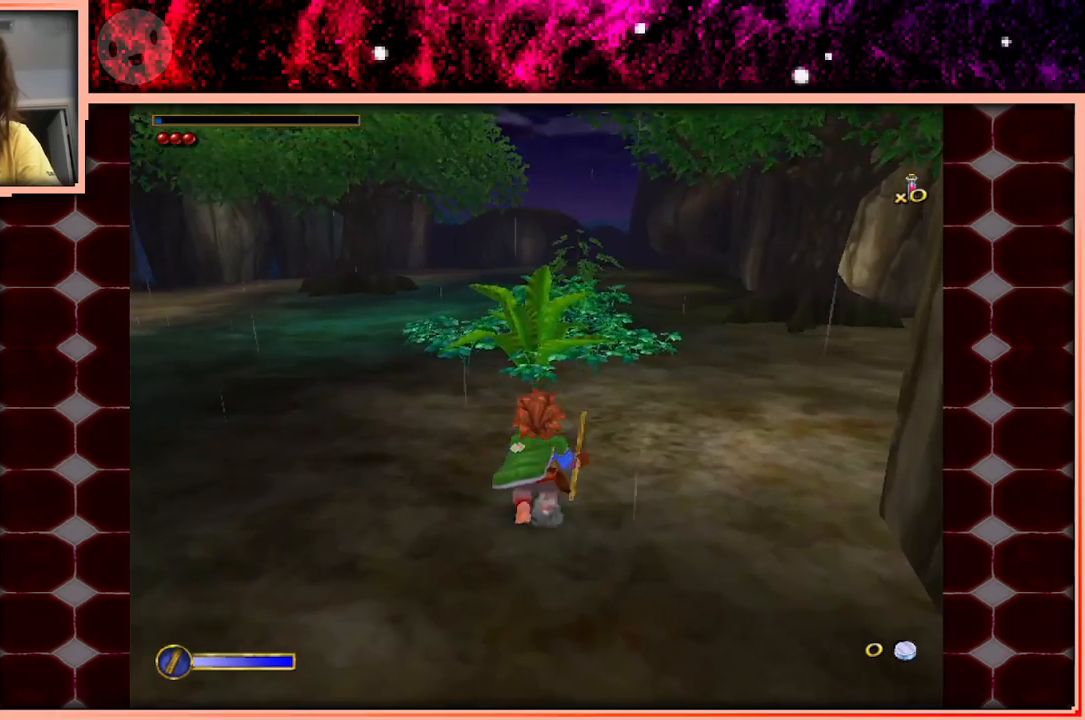
{"keys": ["w"], "events": [[200, "space", "up"]]}
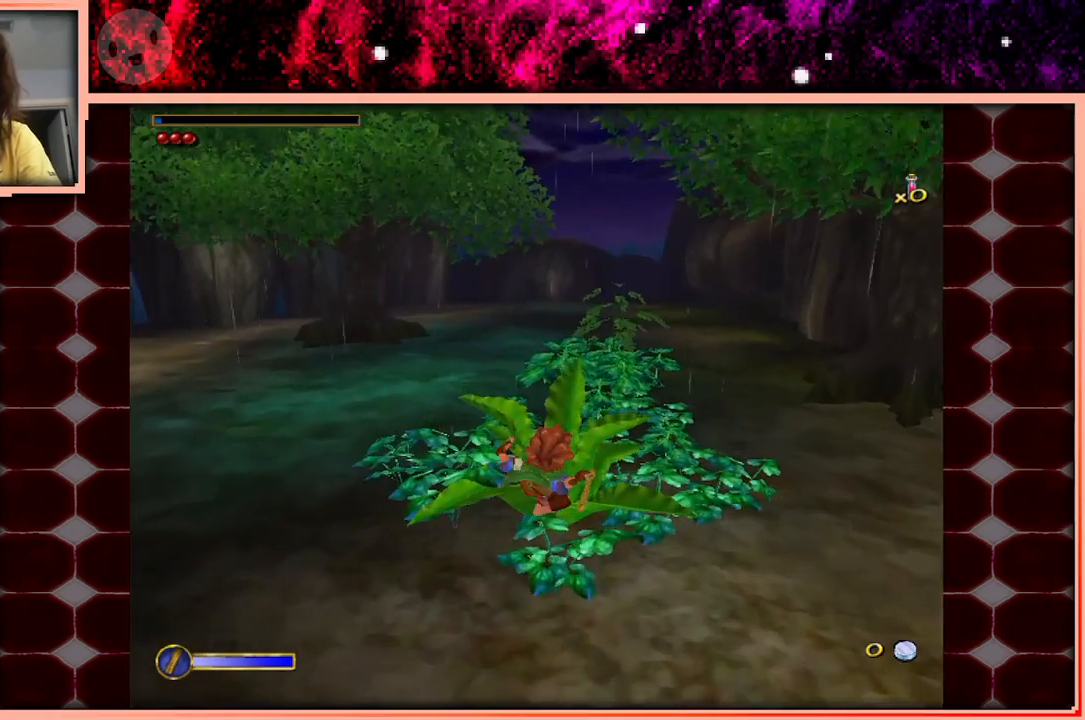
{"keys": [], "events": [[250, "w", "up"]]}